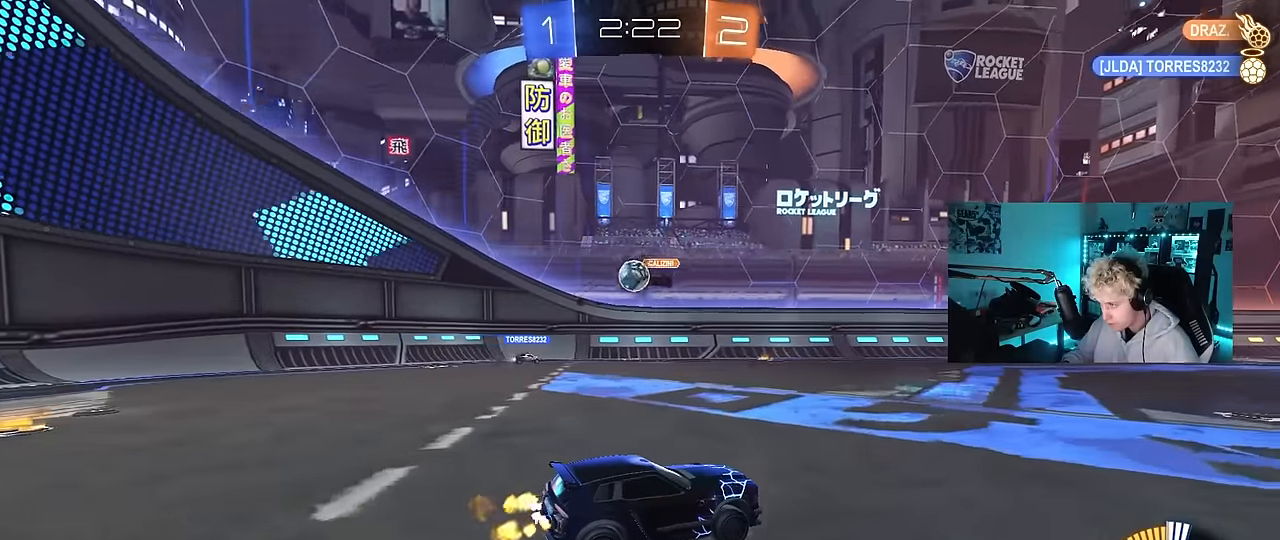
Gameplay with keyboard and mouse; each line is a JSON object with the keys and mouse buttons held at the frame after it. "events" lists presses ("down") and releases ("up") of "1", "2", "3", "4", "5", "a", "alt", "c", "caps_lock", "ctrl", "d", "e", "f", "g", "q", "r", "s", "shift", "space", "t", "tab", "v", "w", "x", "z", "mouse_left", "mouse_wheel" and "mouse_right" between this image and that frame as [ms after this image, input, new state], when the widget could be followed in between. "mouse_left", "mouse_wheel", "mouse_right" = the "left", "wheel", "right" buttons of the "mouse" list. No other keys are recorded. "wheel" means that the mouse wheel is clicked or scrolled. "mouse_move" is the direction in which the mouse moves at that frame (one of eight, or "still"), when it could be read.
{"keys": ["w"], "mouse": ["left"], "mouse_move": "still", "events": [[217, "d", "down"], [317, "d", "up"], [350, "mouse_left", "down"]]}
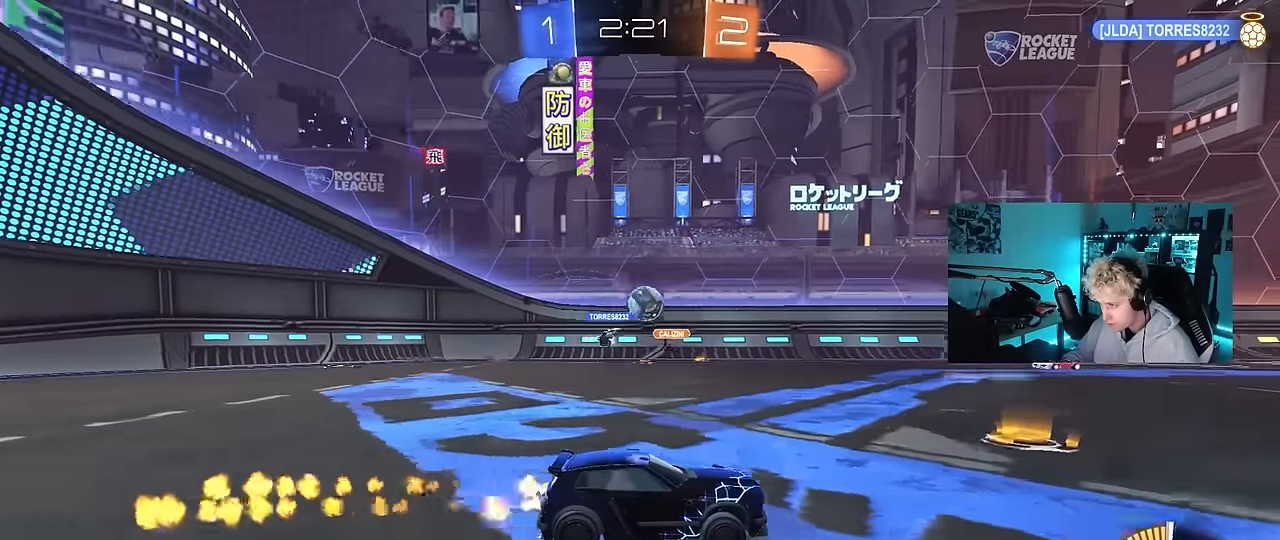
{"keys": ["w"], "mouse": [], "mouse_move": "still", "events": [[283, "a", "down"], [367, "a", "up"], [467, "mouse_left", "up"]]}
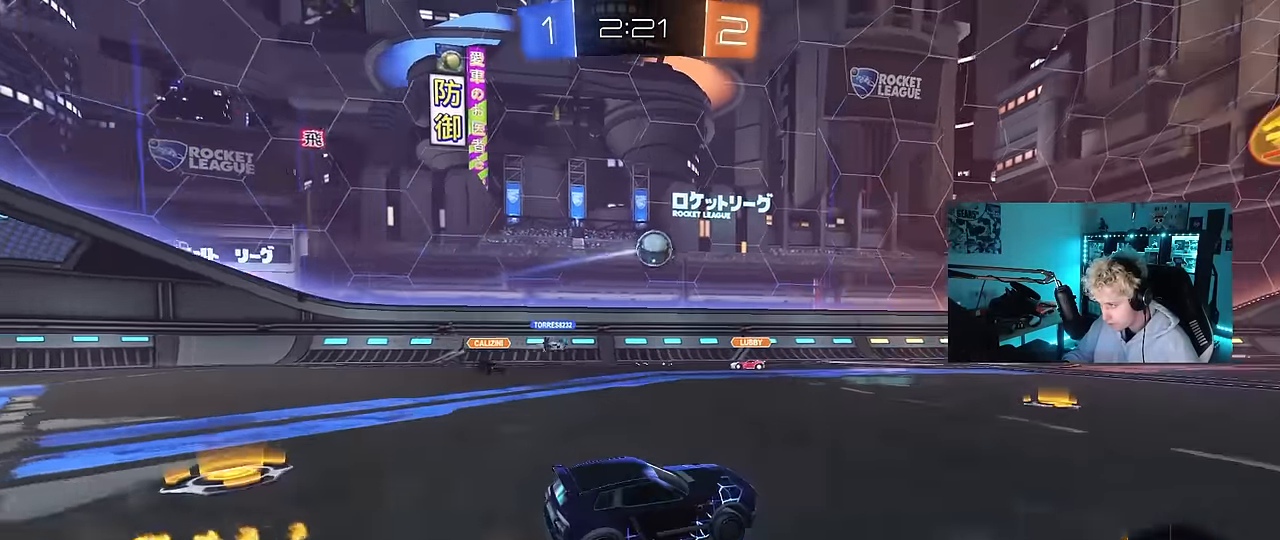
{"keys": [], "mouse": [], "mouse_move": "still", "events": [[100, "a", "down"], [300, "a", "up"], [333, "d", "down"], [333, "w", "up"], [383, "mouse_right", "down"], [433, "mouse_right", "up"], [483, "d", "up"]]}
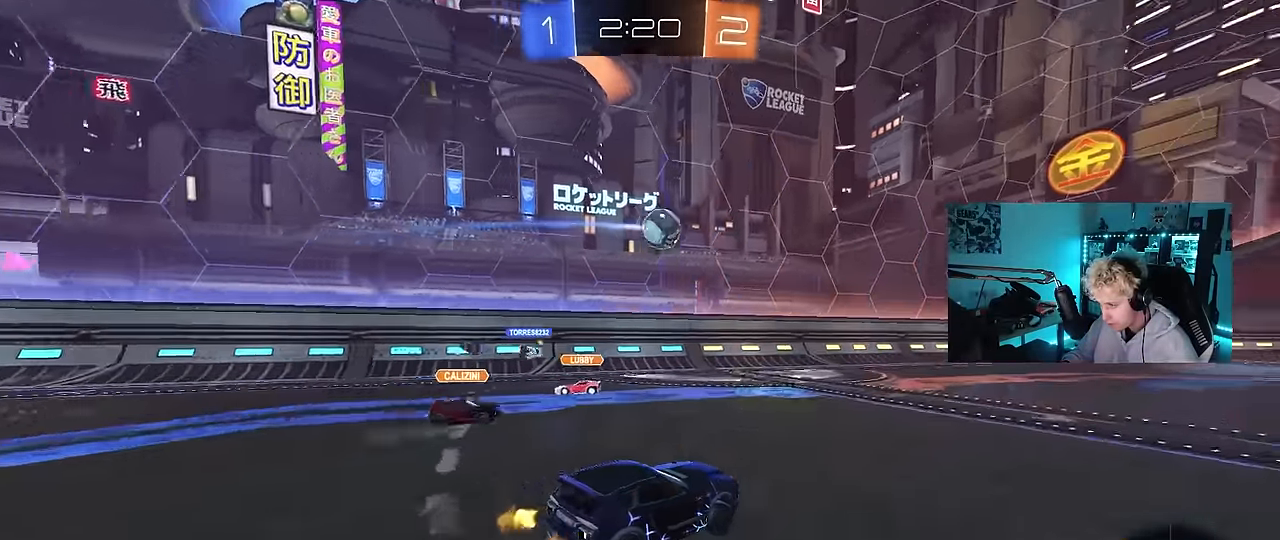
{"keys": ["a", "d", "s"], "mouse": [], "mouse_move": "still", "events": [[33, "a", "down"], [83, "w", "down"], [167, "a", "up"], [167, "w", "up"], [350, "s", "down"], [500, "a", "down"], [500, "d", "down"]]}
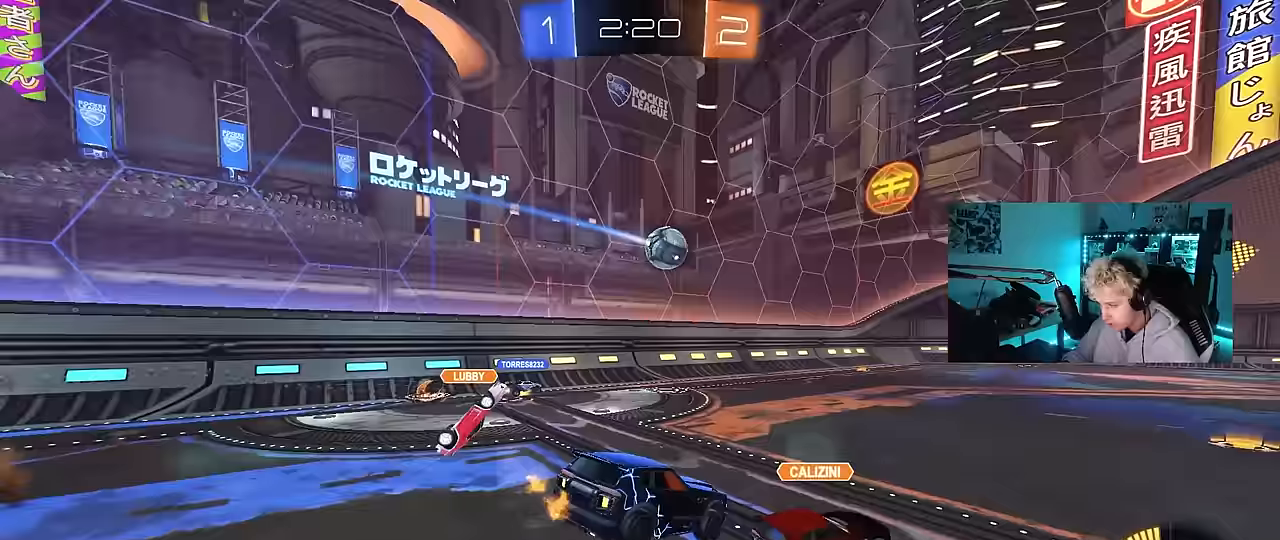
{"keys": ["d", "w"], "mouse": [], "mouse_move": "still", "events": [[133, "d", "up"], [133, "s", "up"], [283, "a", "up"], [367, "d", "down"], [467, "w", "down"]]}
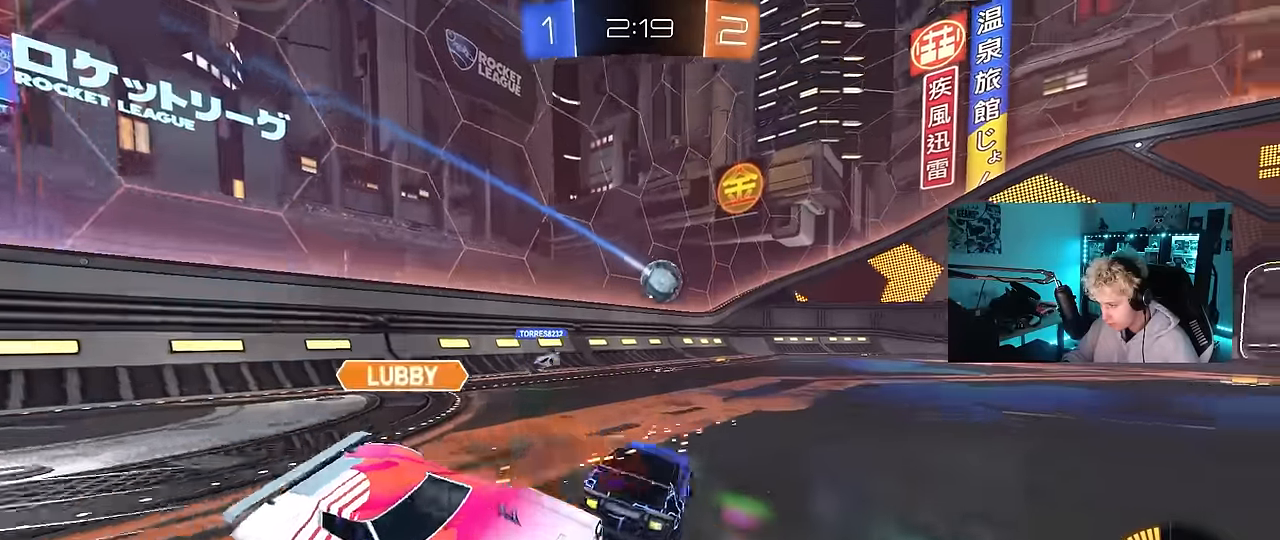
{"keys": ["d", "shift", "w"], "mouse": [], "mouse_move": "still", "events": [[50, "d", "up"], [100, "d", "down"], [100, "w", "up"], [200, "w", "down"], [250, "d", "up"], [300, "d", "down"], [433, "shift", "down"]]}
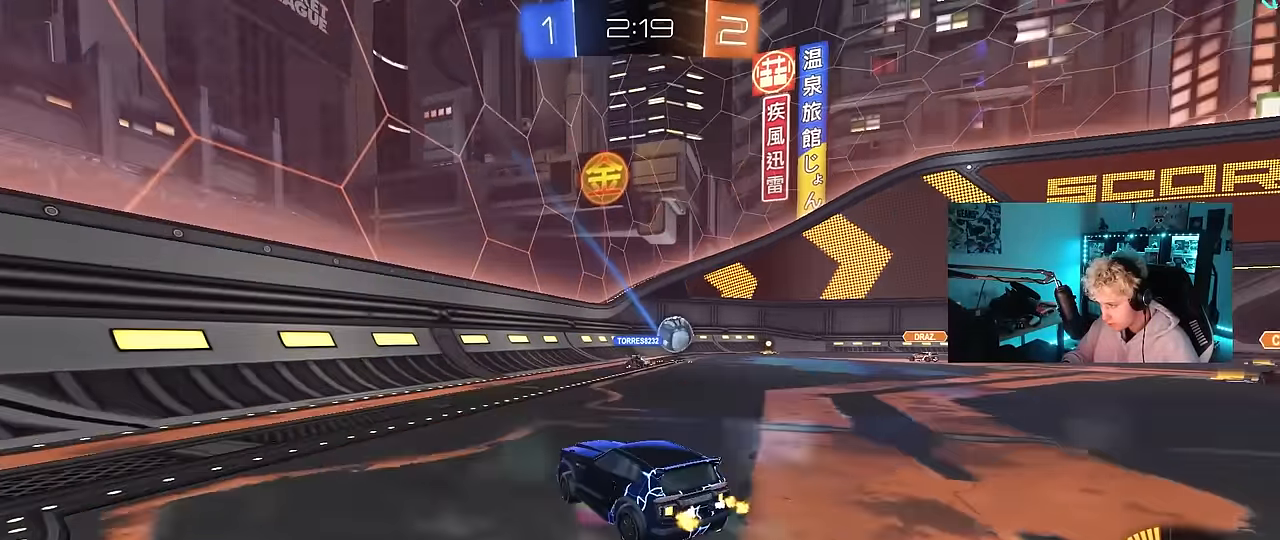
{"keys": ["d", "w"], "mouse": ["left"], "mouse_move": "still", "events": [[33, "shift", "up"], [217, "mouse_left", "down"]]}
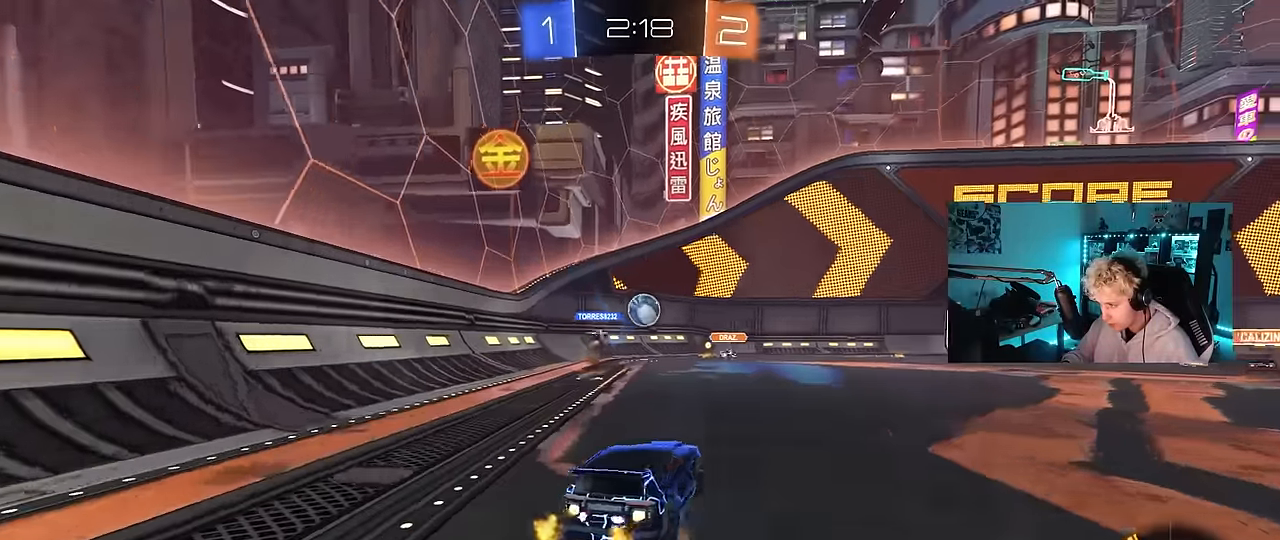
{"keys": ["w"], "mouse": [], "mouse_move": "still", "events": [[183, "d", "up"], [283, "mouse_left", "up"]]}
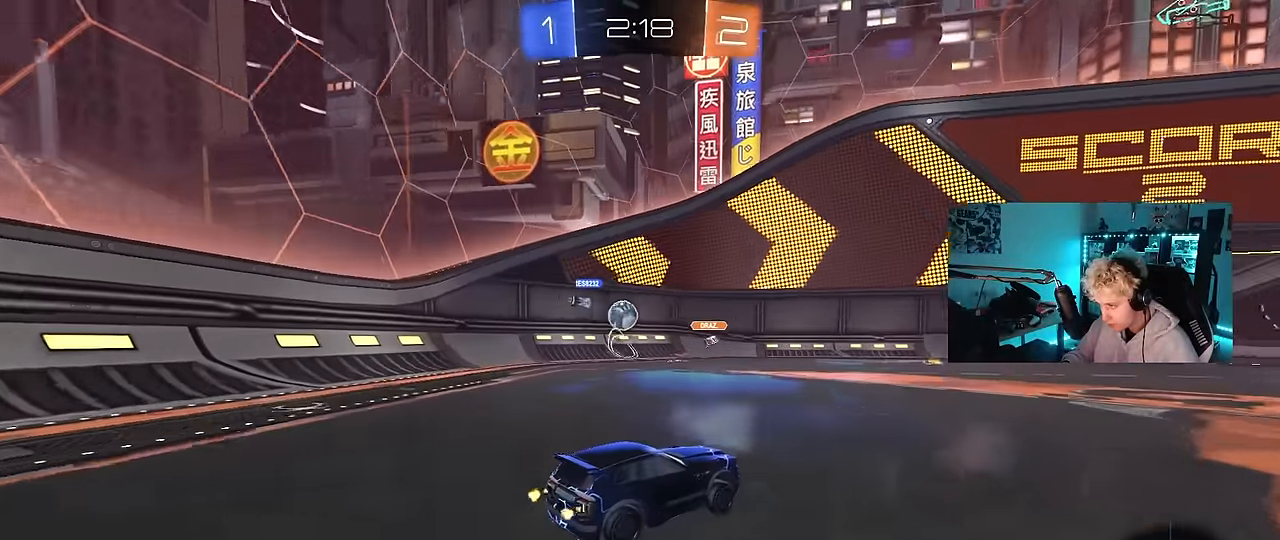
{"keys": ["w"], "mouse": ["left"], "mouse_move": "still", "events": [[333, "d", "down"], [383, "mouse_left", "down"], [433, "d", "up"]]}
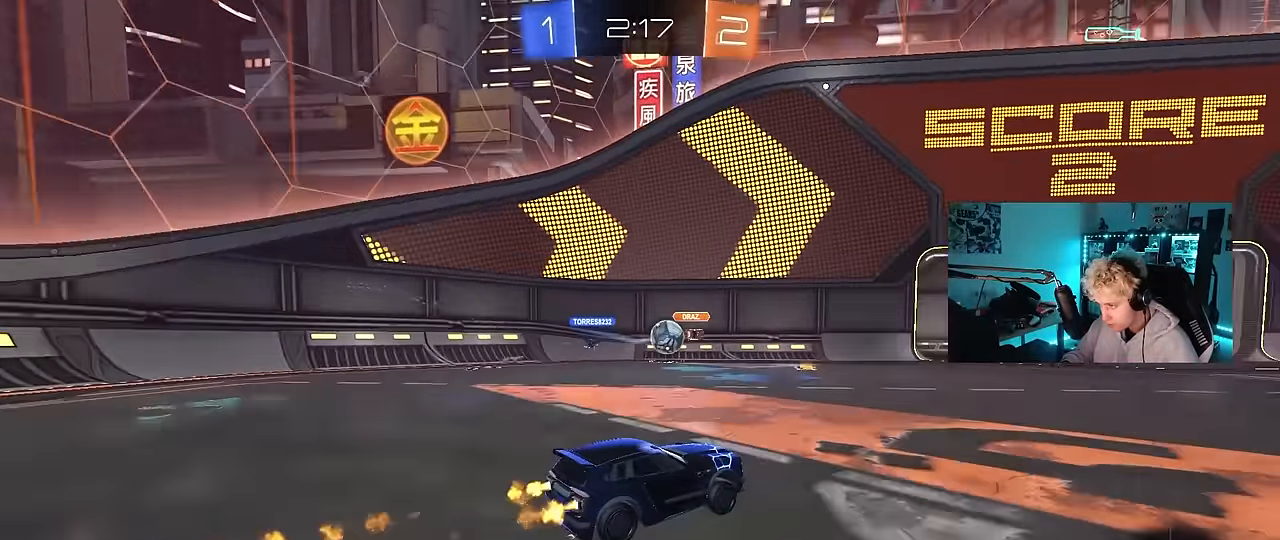
{"keys": ["w"], "mouse": ["left"], "mouse_move": "still", "events": [[33, "d", "down"], [83, "mouse_left", "up"], [217, "d", "up"], [217, "mouse_left", "down"]]}
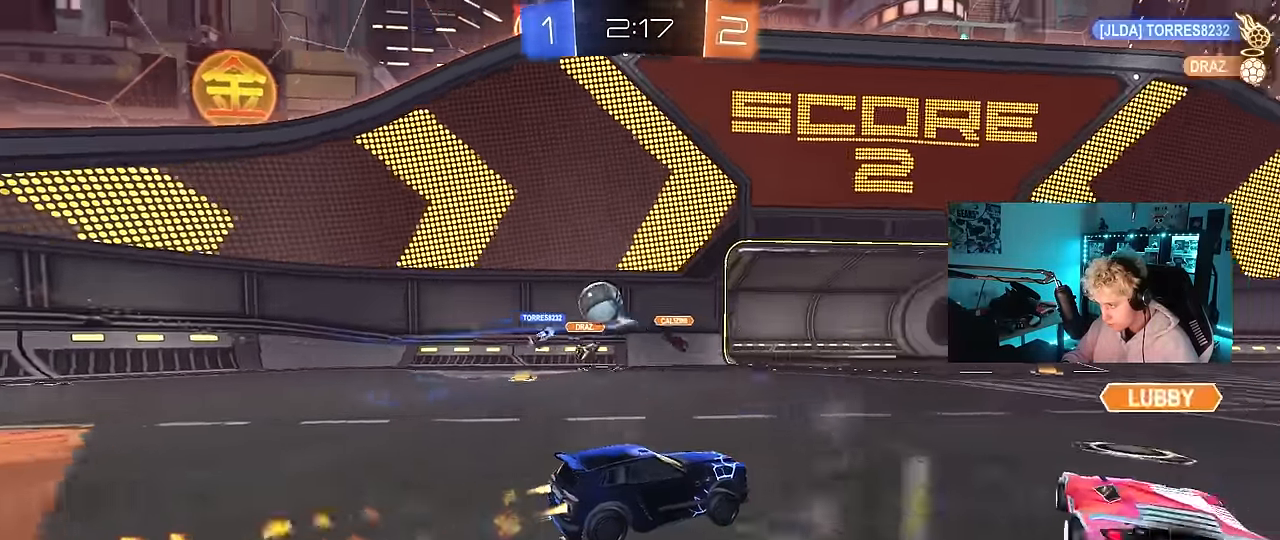
{"keys": ["d", "w"], "mouse": [], "mouse_move": "up", "events": [[50, "mouse_left", "up"], [183, "d", "down"], [283, "shift", "down"], [367, "shift", "up"]]}
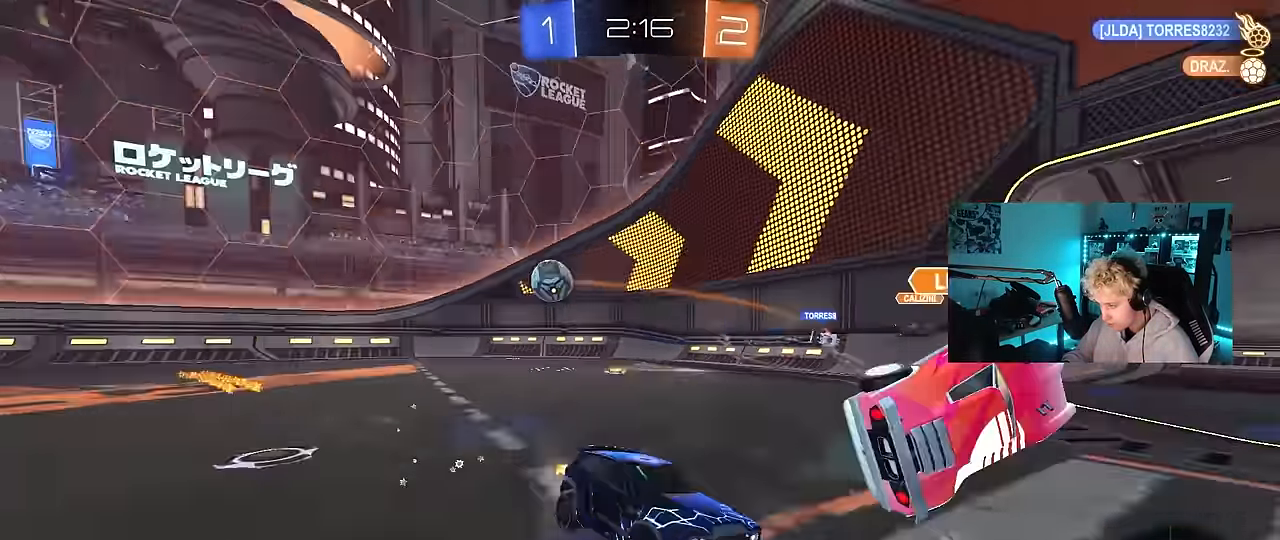
{"keys": ["d", "tab", "w"], "mouse": [], "mouse_move": "still", "events": [[250, "tab", "down"]]}
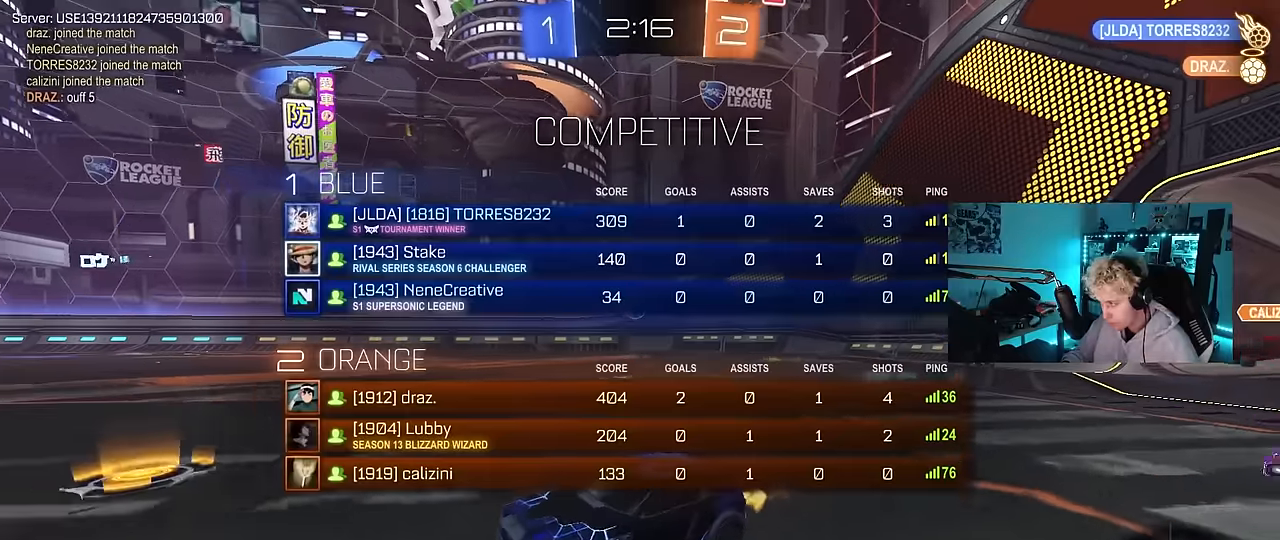
{"keys": ["tab", "w"], "mouse": ["right"], "mouse_move": "still", "events": [[267, "d", "up"], [300, "mouse_right", "down"], [367, "mouse_right", "up"], [400, "mouse_right", "down"]]}
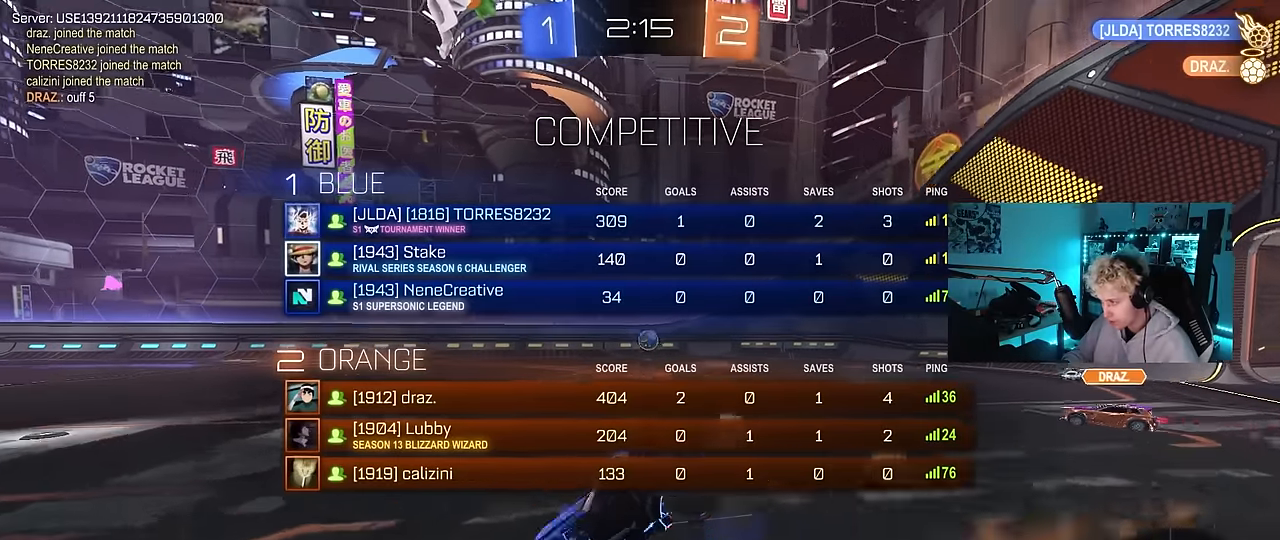
{"keys": [], "mouse": [], "mouse_move": "still", "events": [[134, "mouse_right", "up"], [184, "w", "up"], [234, "space", "down"], [284, "tab", "up"], [417, "space", "up"]]}
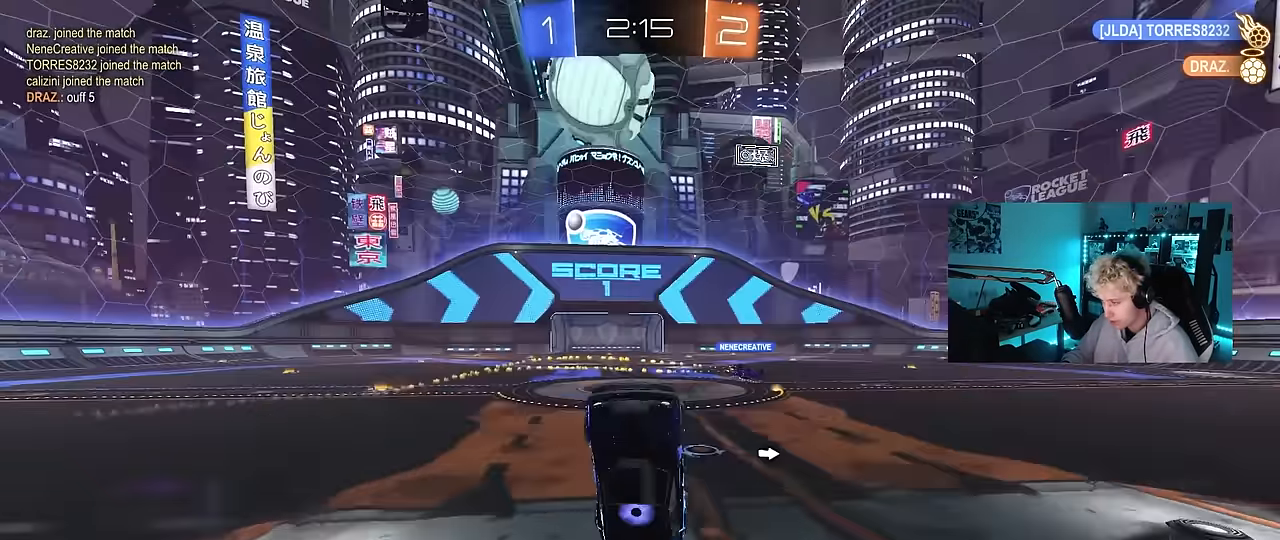
{"keys": ["w"], "mouse": [], "mouse_move": "still", "events": [[200, "space", "down"], [384, "space", "up"], [384, "w", "down"]]}
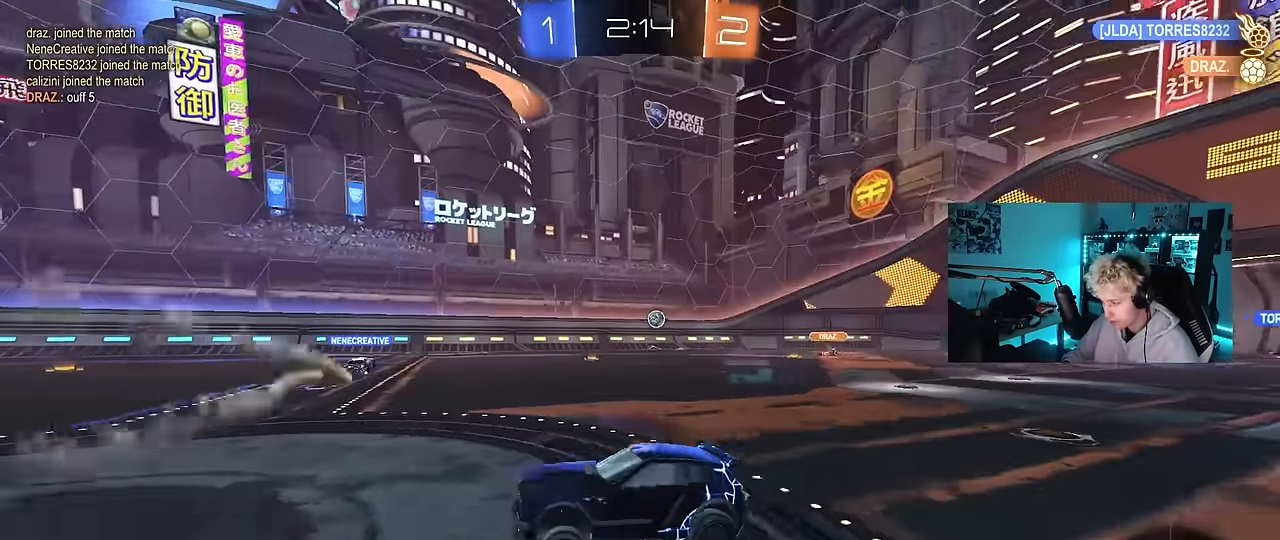
{"keys": ["d", "w"], "mouse": [], "mouse_move": "still", "events": [[217, "a", "down"], [400, "a", "up"], [500, "d", "down"]]}
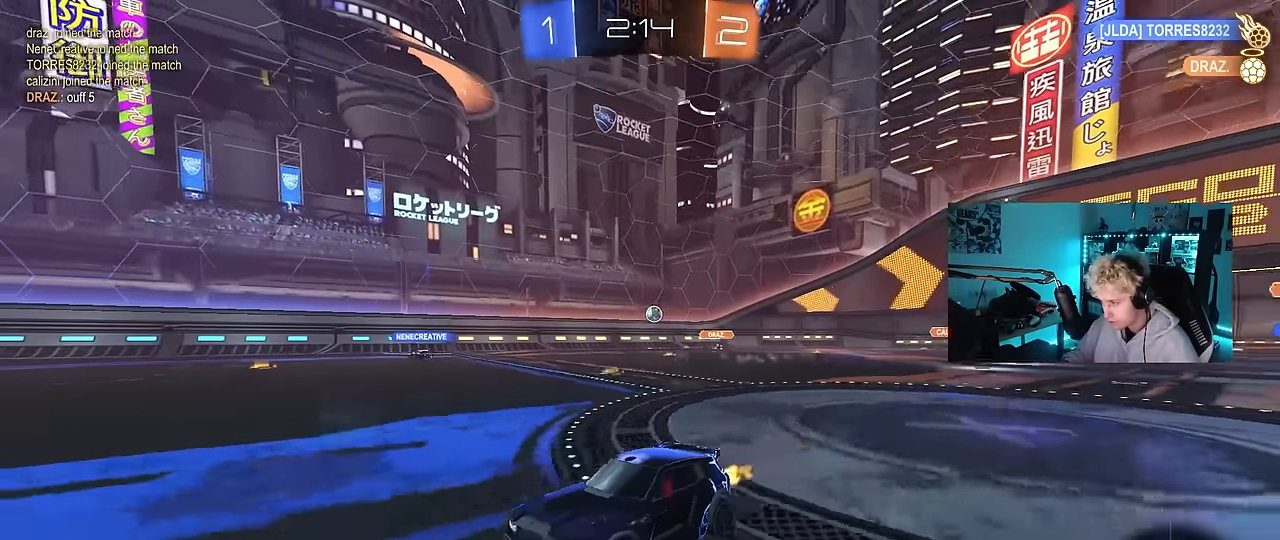
{"keys": ["d", "w"], "mouse": [], "mouse_move": "still", "events": [[84, "shift", "down"], [134, "d", "up"], [134, "shift", "up"], [284, "d", "down"], [384, "shift", "down"], [467, "shift", "up"]]}
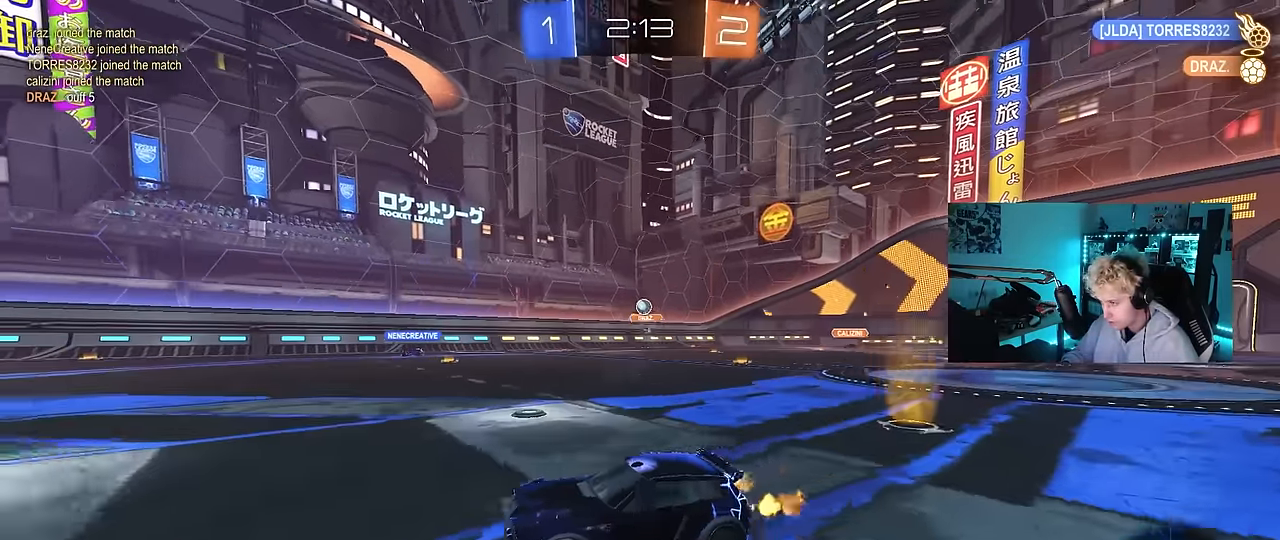
{"keys": ["w"], "mouse": [], "mouse_move": "still", "events": [[150, "d", "up"], [150, "w", "up"], [250, "a", "down"], [250, "w", "down"], [434, "a", "up"]]}
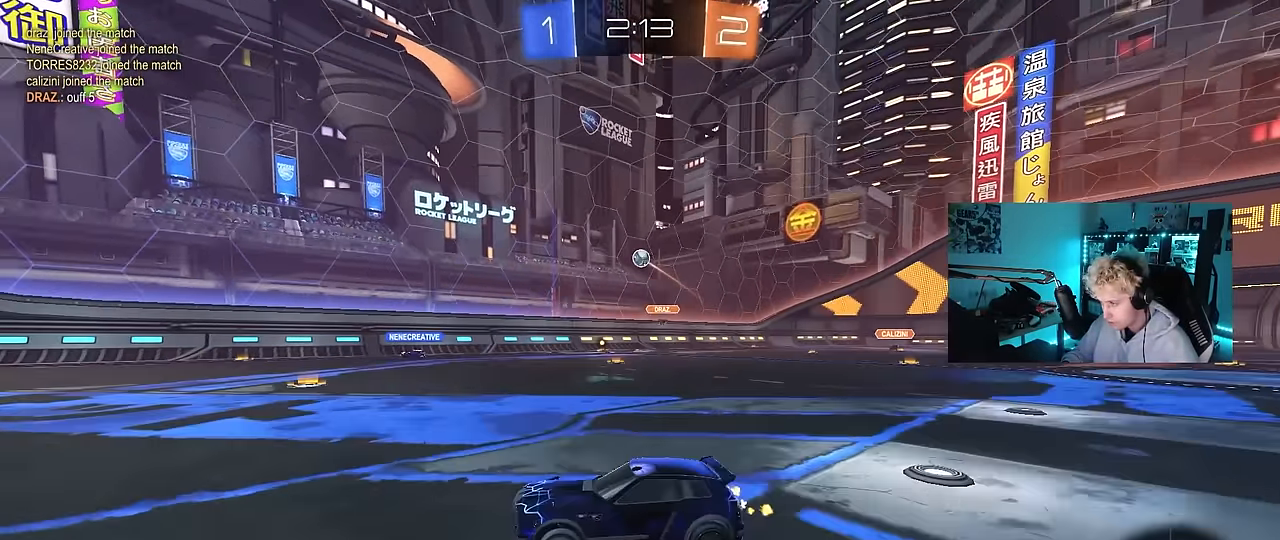
{"keys": ["w"], "mouse": [], "mouse_move": "still", "events": []}
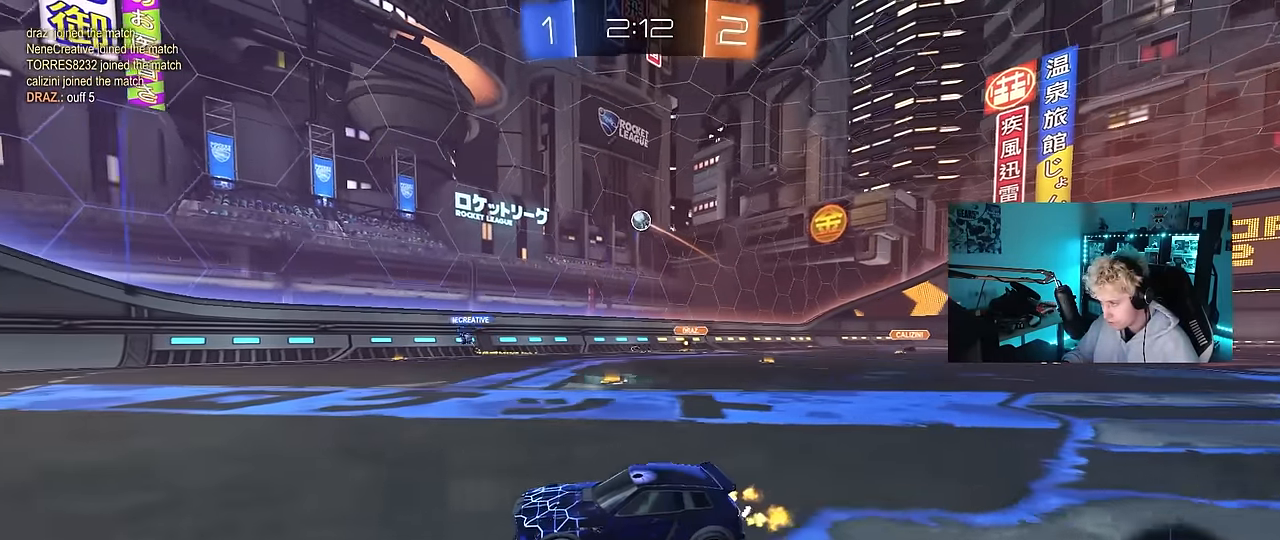
{"keys": ["w"], "mouse": [], "mouse_move": "still", "events": [[134, "d", "down"], [234, "d", "up"]]}
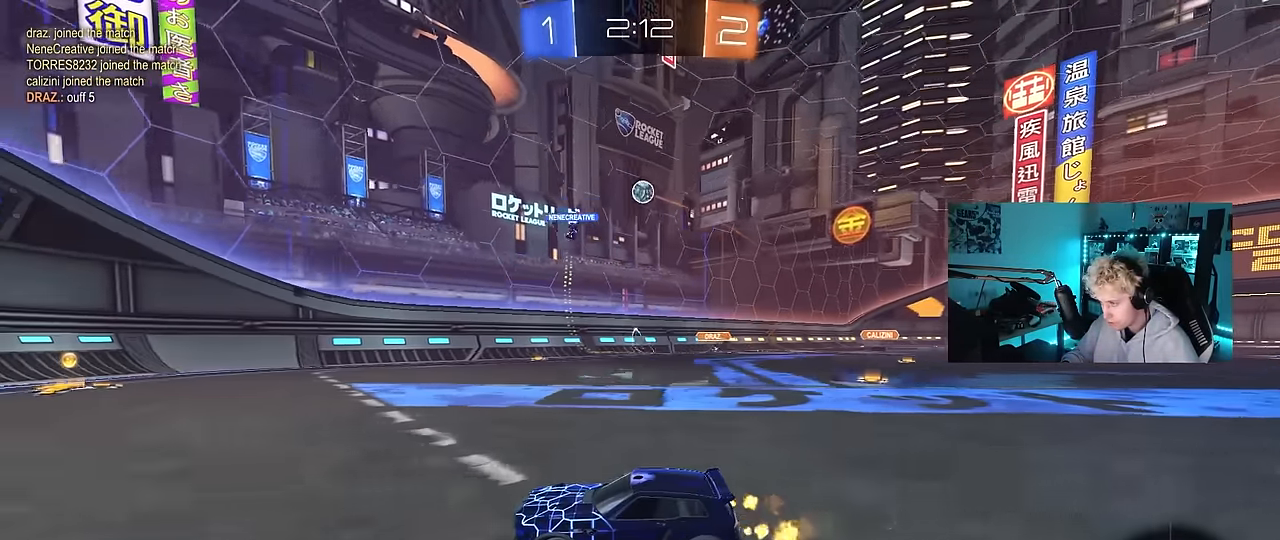
{"keys": ["w"], "mouse": [], "mouse_move": "still", "events": [[250, "a", "down"], [384, "a", "up"]]}
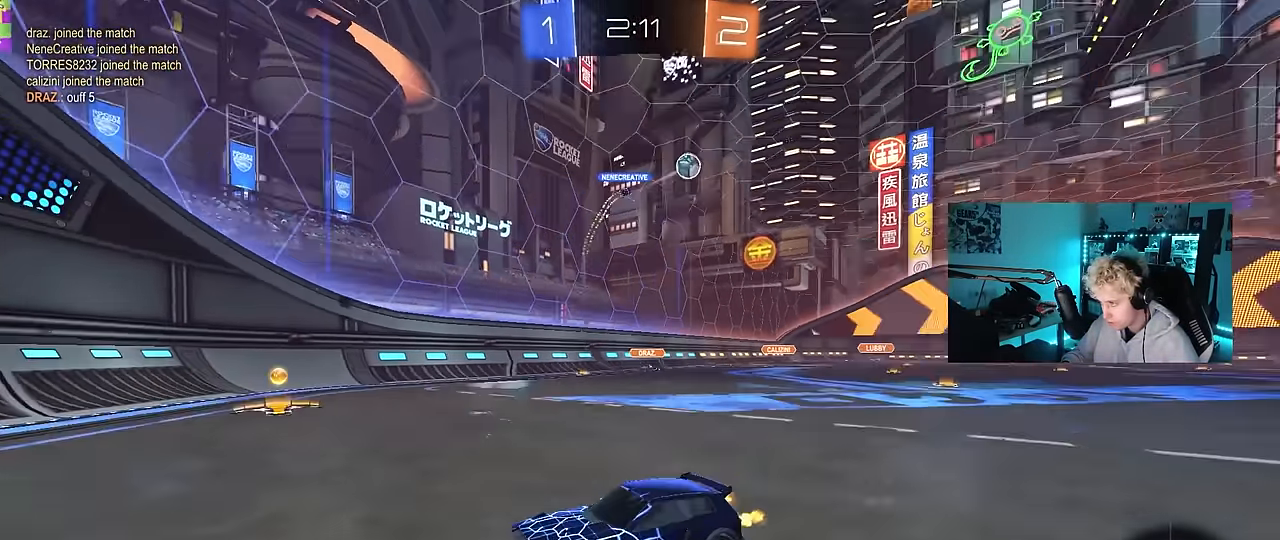
{"keys": ["a", "w"], "mouse": [], "mouse_move": "still", "events": [[34, "a", "down"], [84, "shift", "down"], [267, "shift", "up"]]}
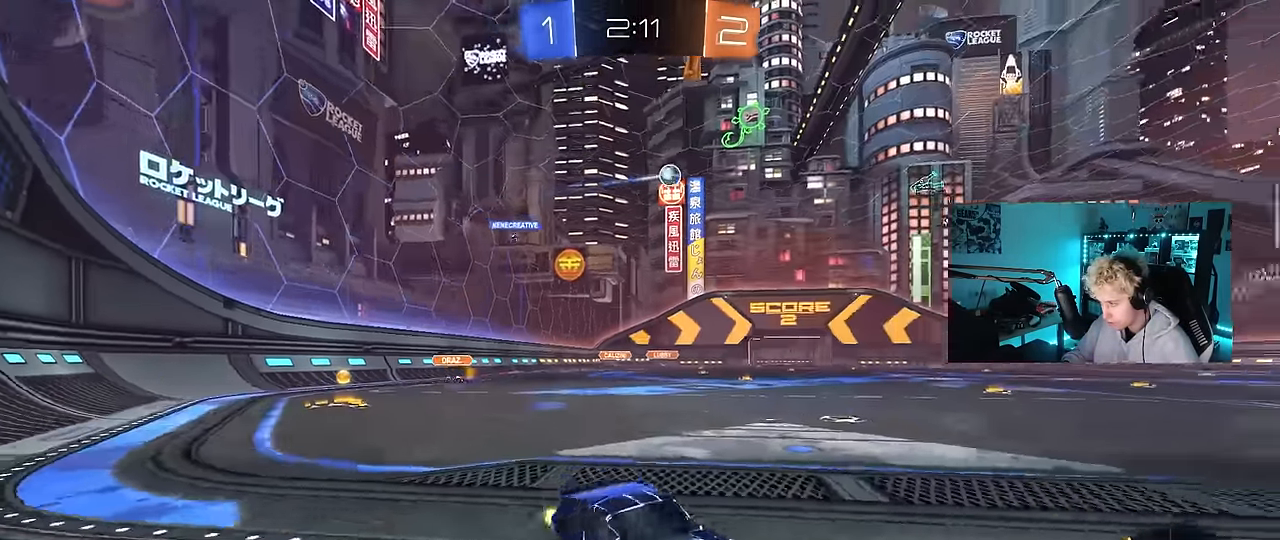
{"keys": ["d", "s", "shift"], "mouse": ["left", "right"], "mouse_move": "down", "events": [[317, "mouse_left", "down"], [367, "a", "up"], [417, "d", "down"], [417, "mouse_right", "down"], [417, "w", "up"], [467, "s", "down"], [467, "shift", "down"]]}
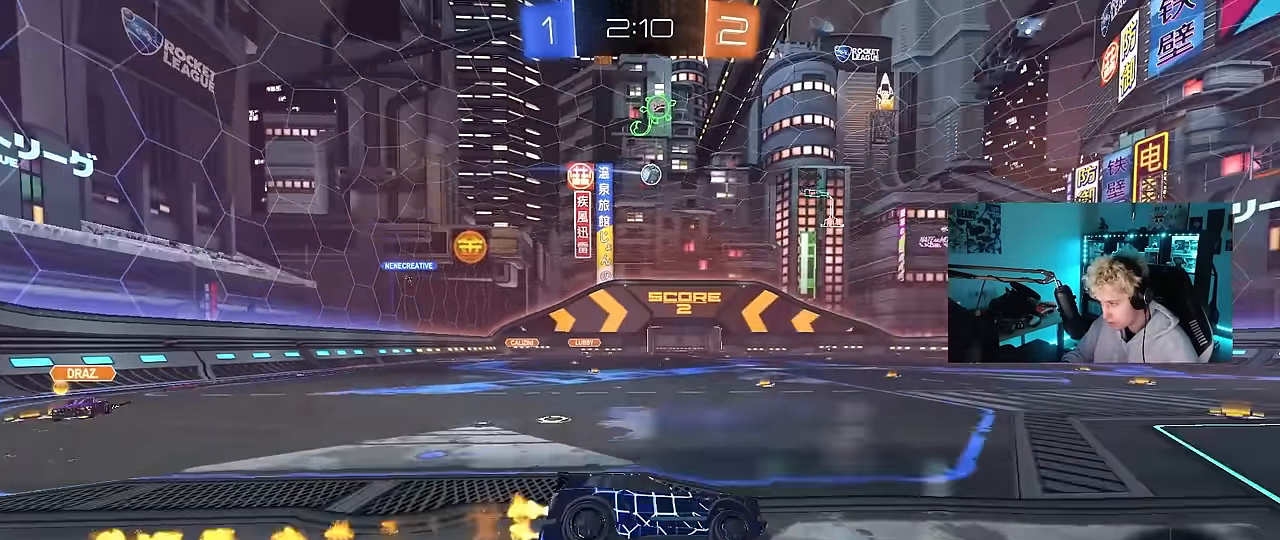
{"keys": [], "mouse": [], "mouse_move": "still", "events": [[67, "mouse_right", "up"], [117, "a", "down"], [117, "d", "up"], [117, "mouse_left", "up"], [150, "s", "up"], [150, "shift", "up"], [300, "a", "up"], [350, "w", "down"], [434, "w", "up"]]}
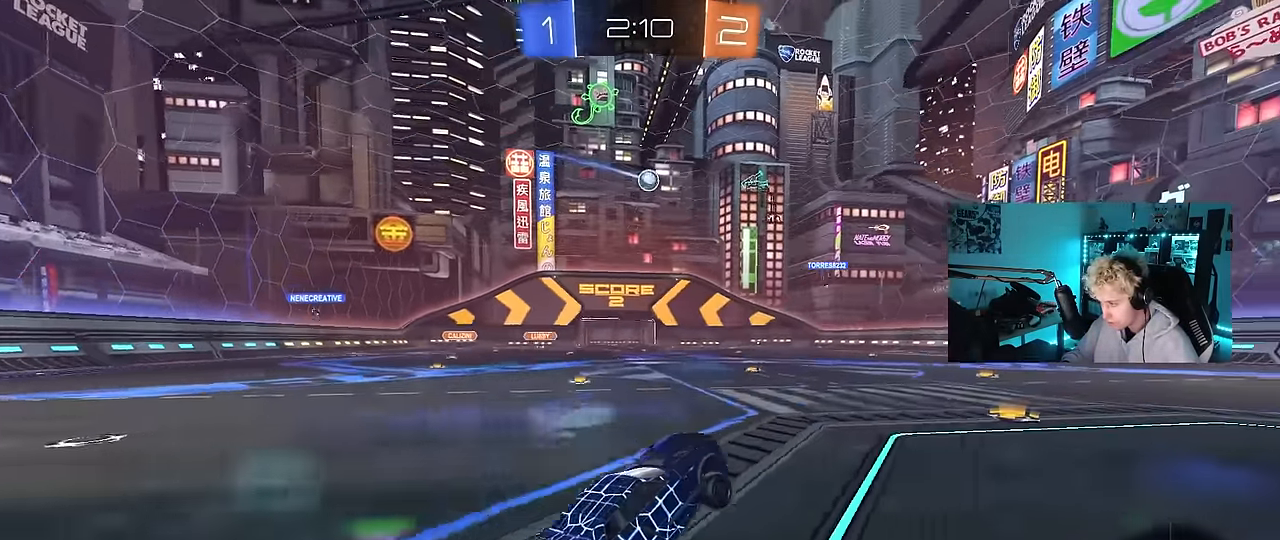
{"keys": ["w"], "mouse": ["left"], "mouse_move": "still", "events": [[67, "w", "down"], [167, "mouse_left", "down"], [167, "mouse_right", "down"], [267, "mouse_right", "up"], [400, "a", "down"], [500, "a", "up"]]}
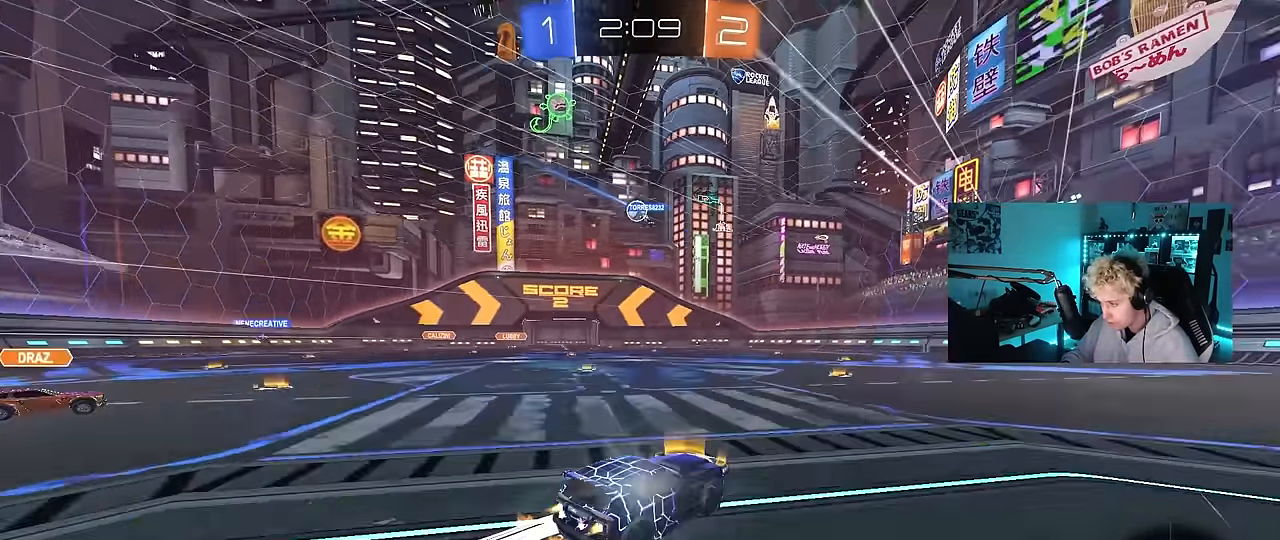
{"keys": ["a", "w"], "mouse": [], "mouse_move": "still", "events": [[50, "mouse_left", "up"], [284, "a", "down"]]}
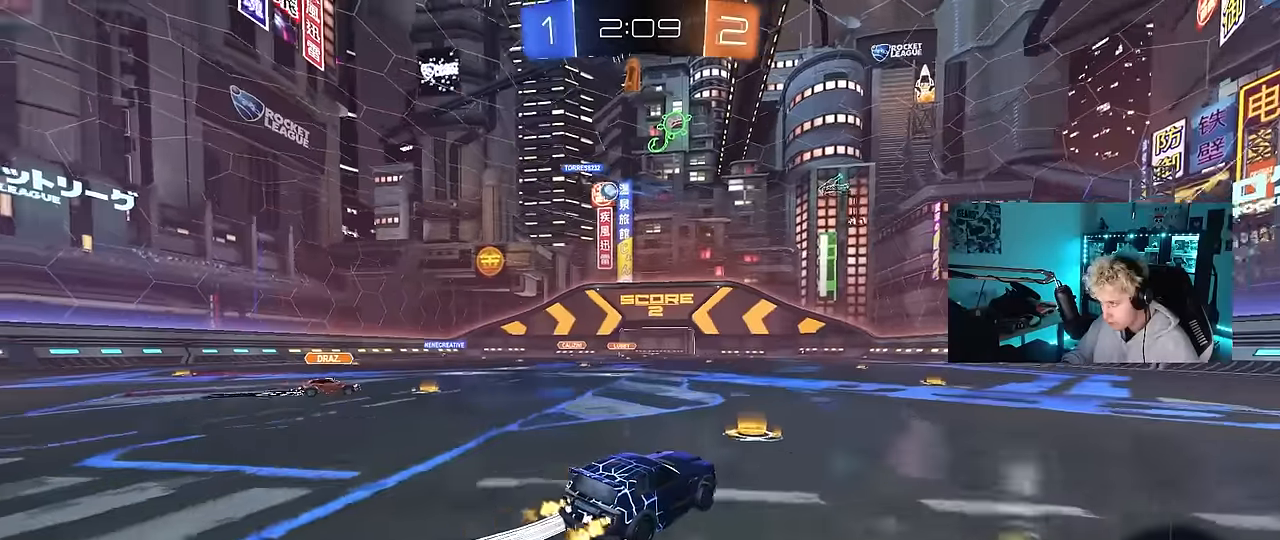
{"keys": ["w"], "mouse": [], "mouse_move": "still", "events": [[17, "a", "up"], [300, "d", "down"], [334, "d", "up"]]}